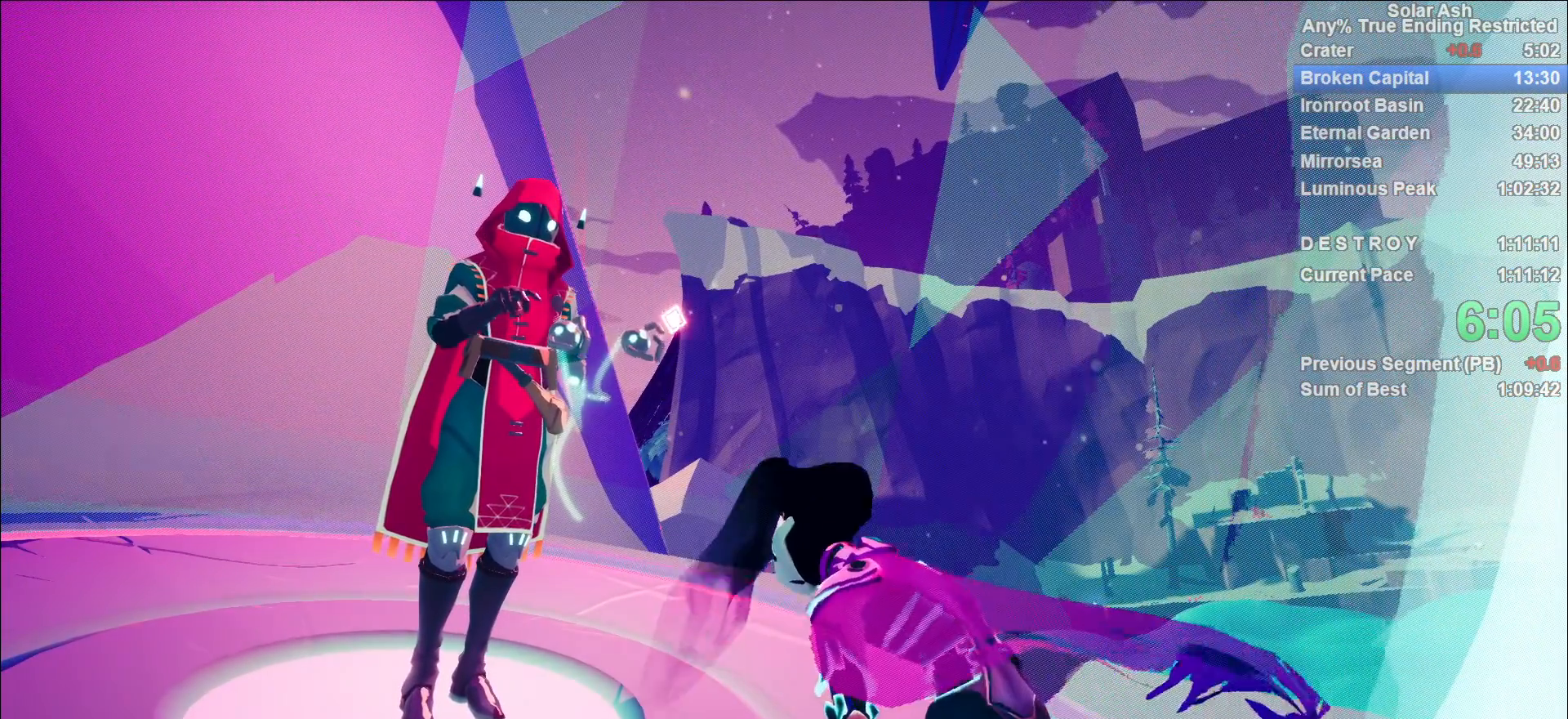
Gameplay with a controller (PlayStation layout); each line is a JSON object with the inputs held at the frame after it. "events" lists button and stick changes between this image and that frame as [ms after this image, input, new state], when the widget could be followed in between.
{"buttons": ["CROSS"], "left_stick": "center", "right_stick": "center", "events": [[250, "CROSS", "down"], [317, "CROSS", "up"], [383, "CROSS", "down"], [433, "CROSS", "up"], [500, "CROSS", "down"]]}
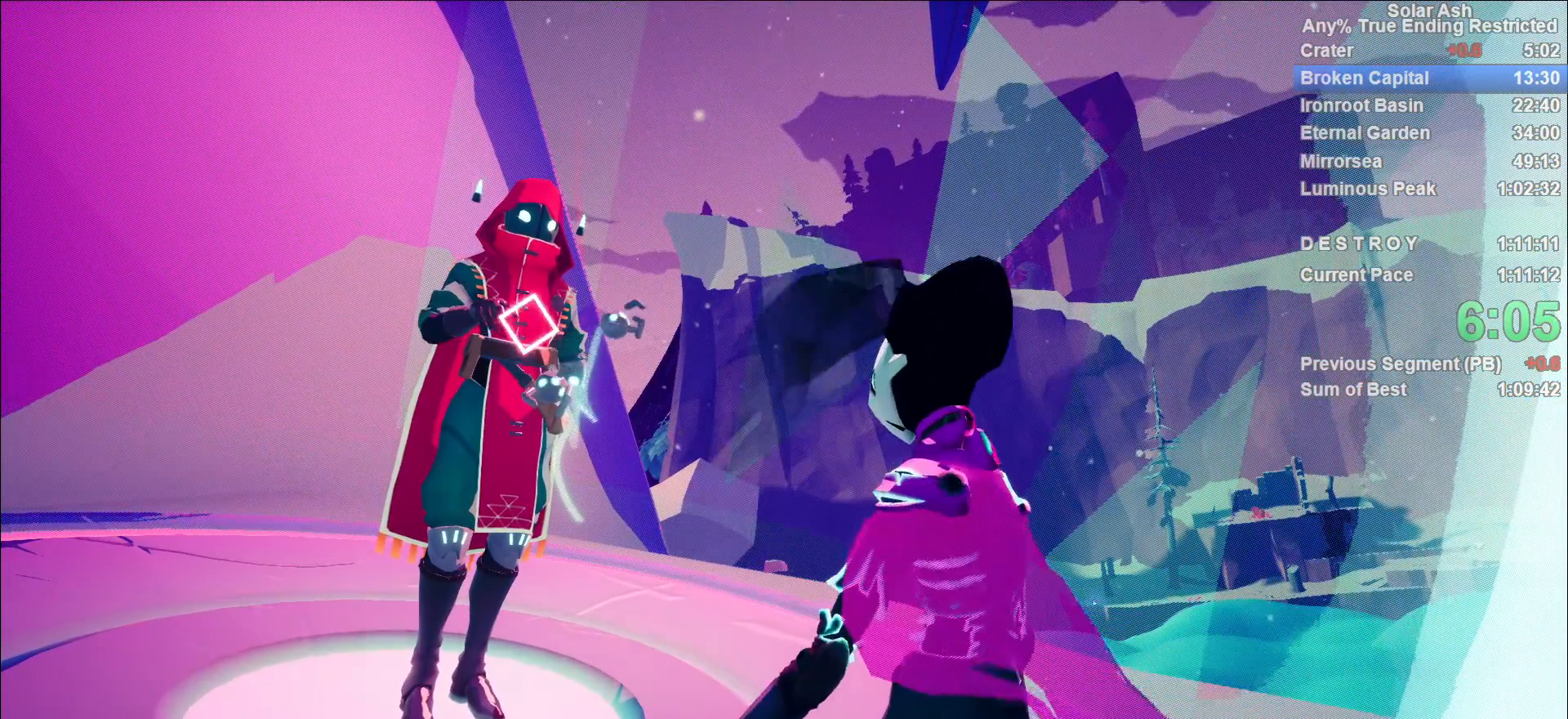
{"buttons": [], "left_stick": "center", "right_stick": "center", "events": [[50, "CROSS", "up"], [117, "CROSS", "down"], [133, "CROSS", "up"], [200, "CROSS", "down"], [250, "CROSS", "up"], [433, "CROSS", "down"], [467, "CROSS", "up"]]}
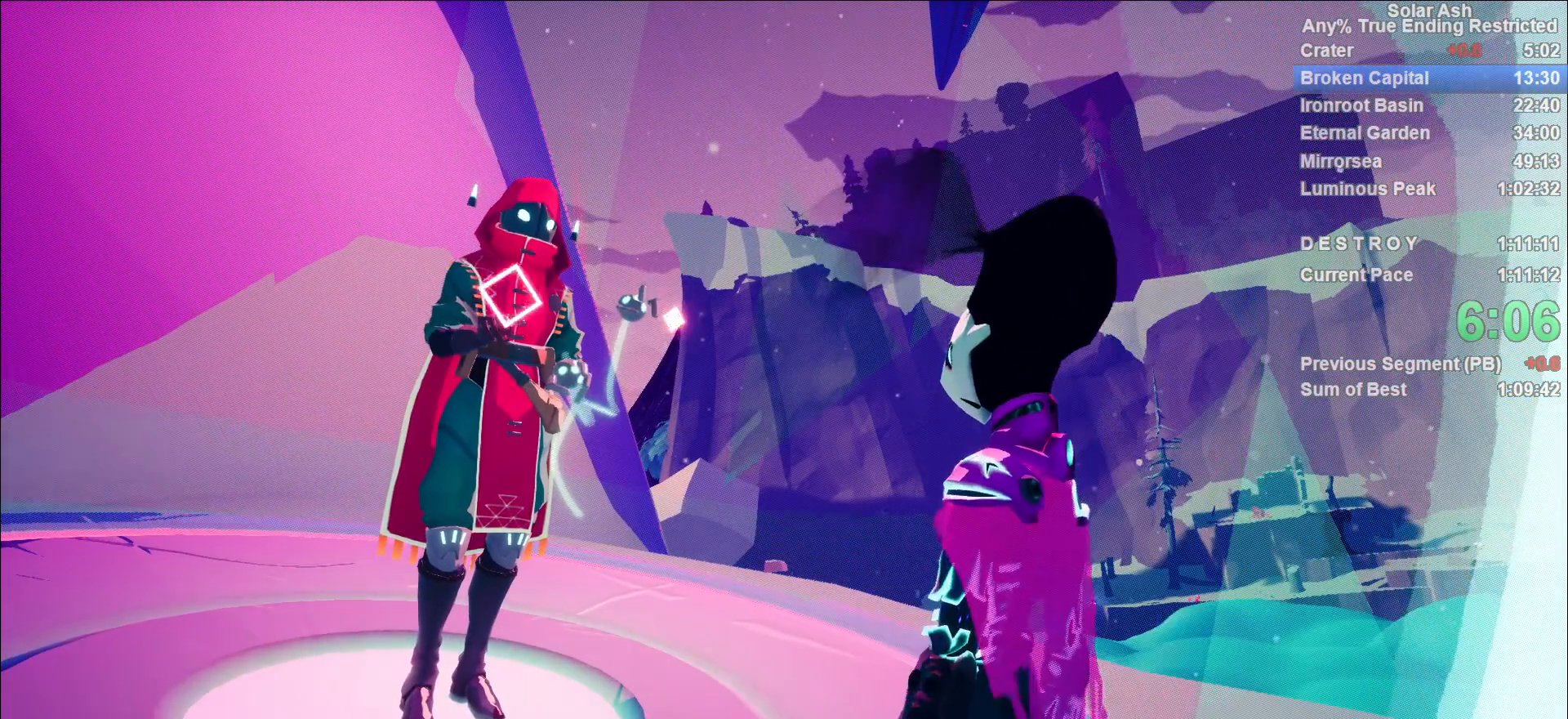
{"buttons": [], "left_stick": "center", "right_stick": "center", "events": [[33, "CROSS", "down"], [83, "CROSS", "up"], [167, "CROSS", "down"], [200, "CROSS", "up"], [283, "CROSS", "down"], [317, "CROSS", "up"], [400, "CROSS", "down"], [450, "CROSS", "up"]]}
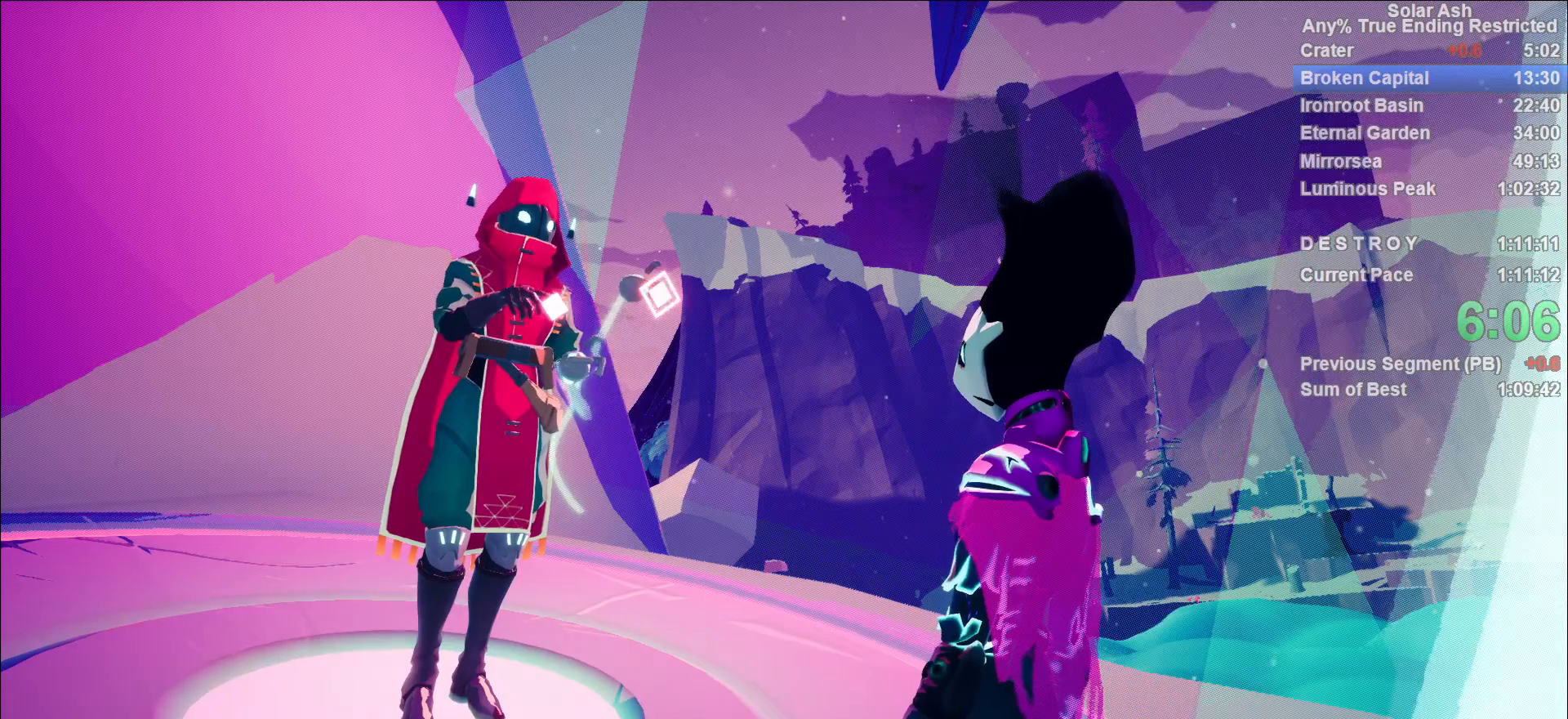
{"buttons": ["CROSS"], "left_stick": "up", "right_stick": "center", "events": [[17, "CROSS", "down"], [67, "CROSS", "up"], [150, "CROSS", "down"], [183, "left_stick", "up-right"], [200, "CROSS", "up"], [250, "CROSS", "down"], [300, "CROSS", "up"], [350, "CROSS", "down"], [400, "CROSS", "up"], [467, "CROSS", "down"], [500, "left_stick", "up"]]}
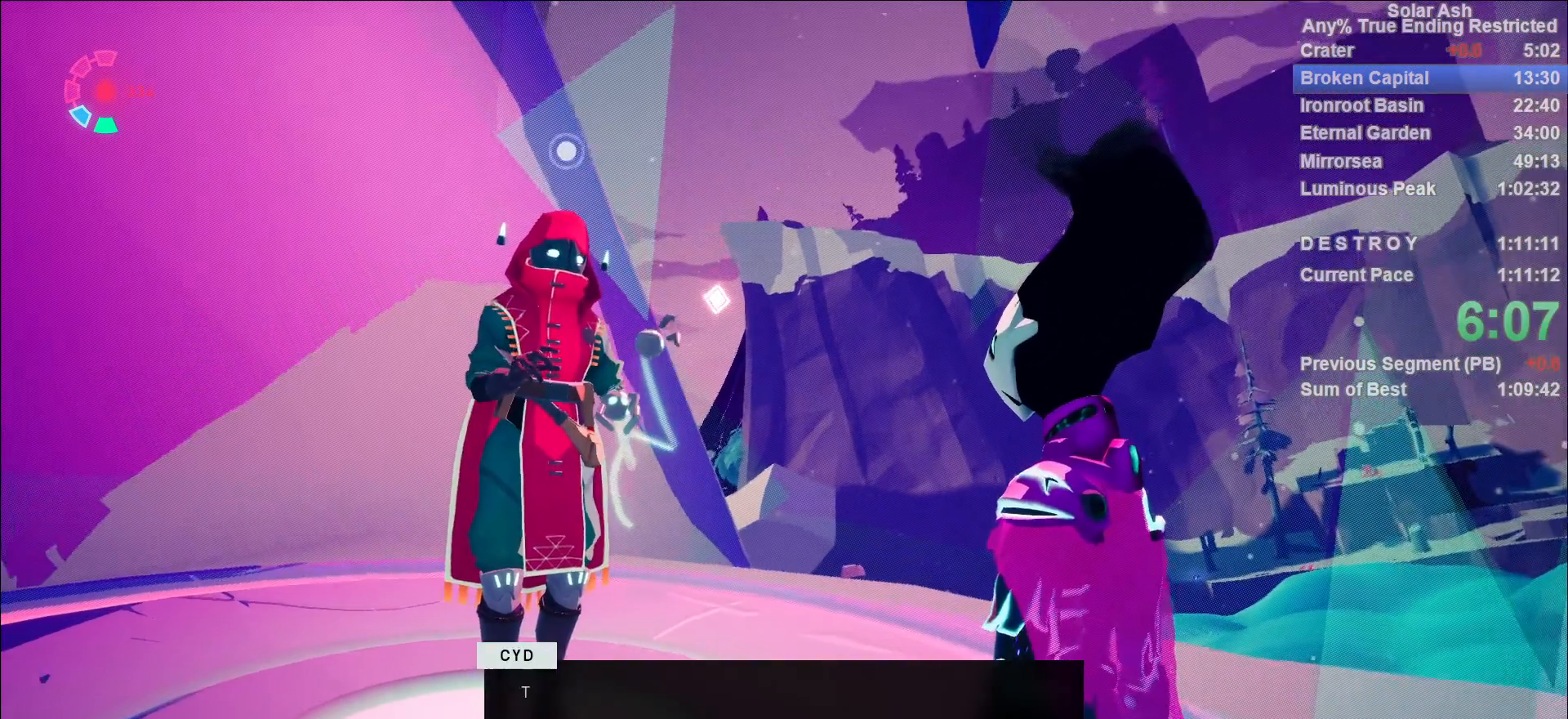
{"buttons": ["CROSS"], "left_stick": "up", "right_stick": "center", "events": [[17, "CROSS", "up"], [83, "CROSS", "down"], [150, "CROSS", "up"], [217, "CROSS", "down"], [267, "CROSS", "up"], [333, "CROSS", "down"], [400, "CROSS", "up"], [467, "CROSS", "down"]]}
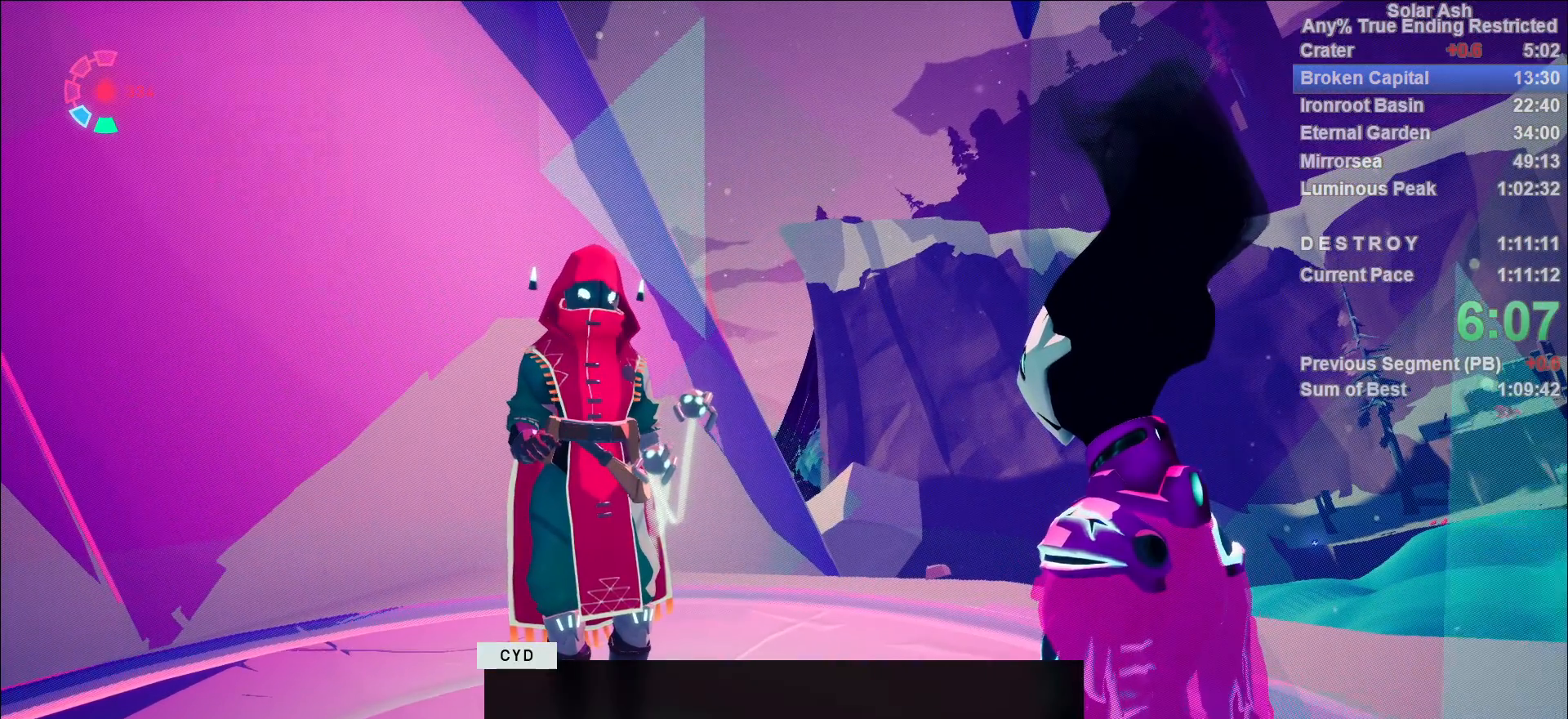
{"buttons": [], "left_stick": "up", "right_stick": "center", "events": [[17, "CROSS", "up"], [100, "CROSS", "down"], [150, "CROSS", "up"], [217, "CROSS", "down"], [250, "CROSS", "up"], [350, "CROSS", "down"], [400, "CROSS", "up"], [483, "CROSS", "down"], [500, "CROSS", "up"]]}
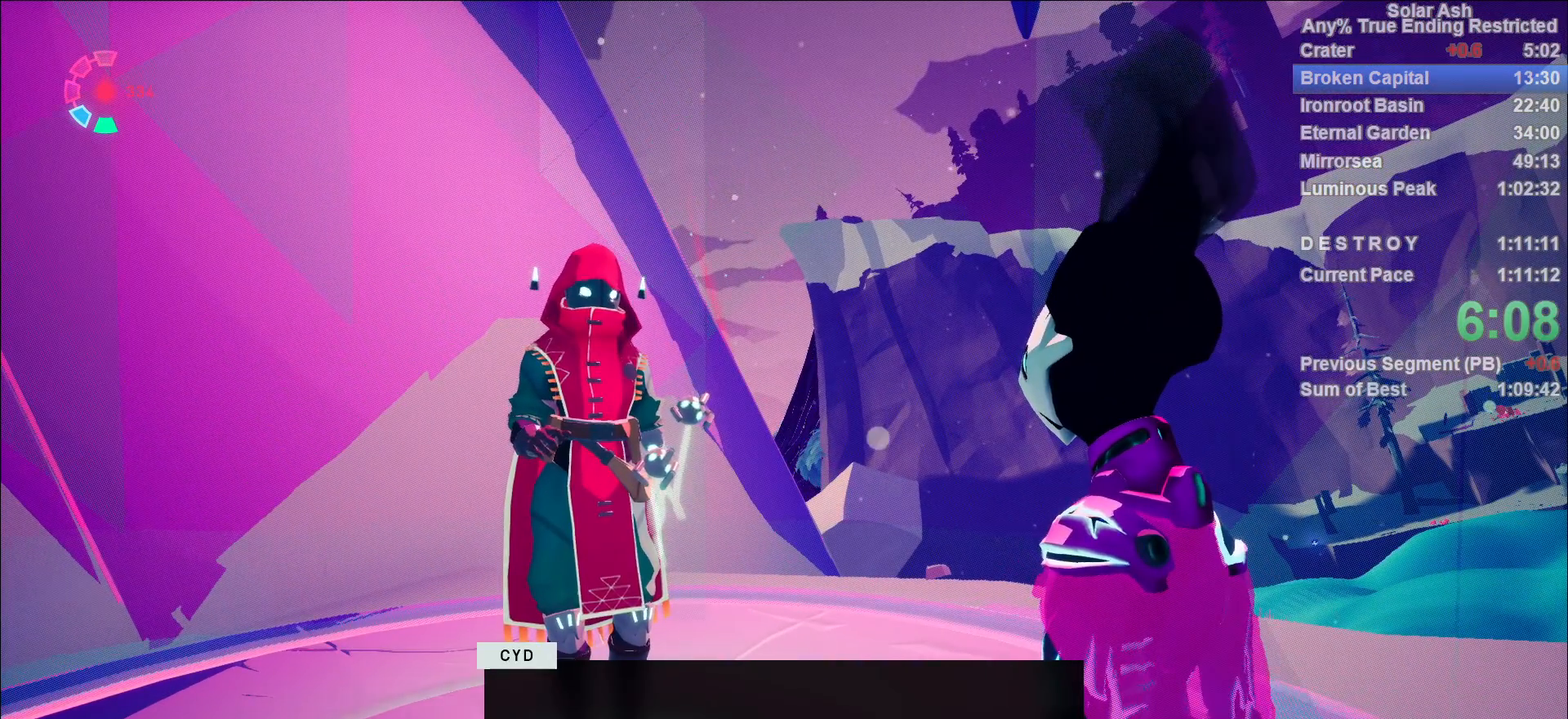
{"buttons": [], "left_stick": "up", "right_stick": "center", "events": [[83, "CROSS", "down"], [133, "CROSS", "up"], [183, "CROSS", "down"], [250, "CROSS", "up"], [317, "CROSS", "down"], [367, "CROSS", "up"], [433, "CROSS", "down"], [483, "CROSS", "up"]]}
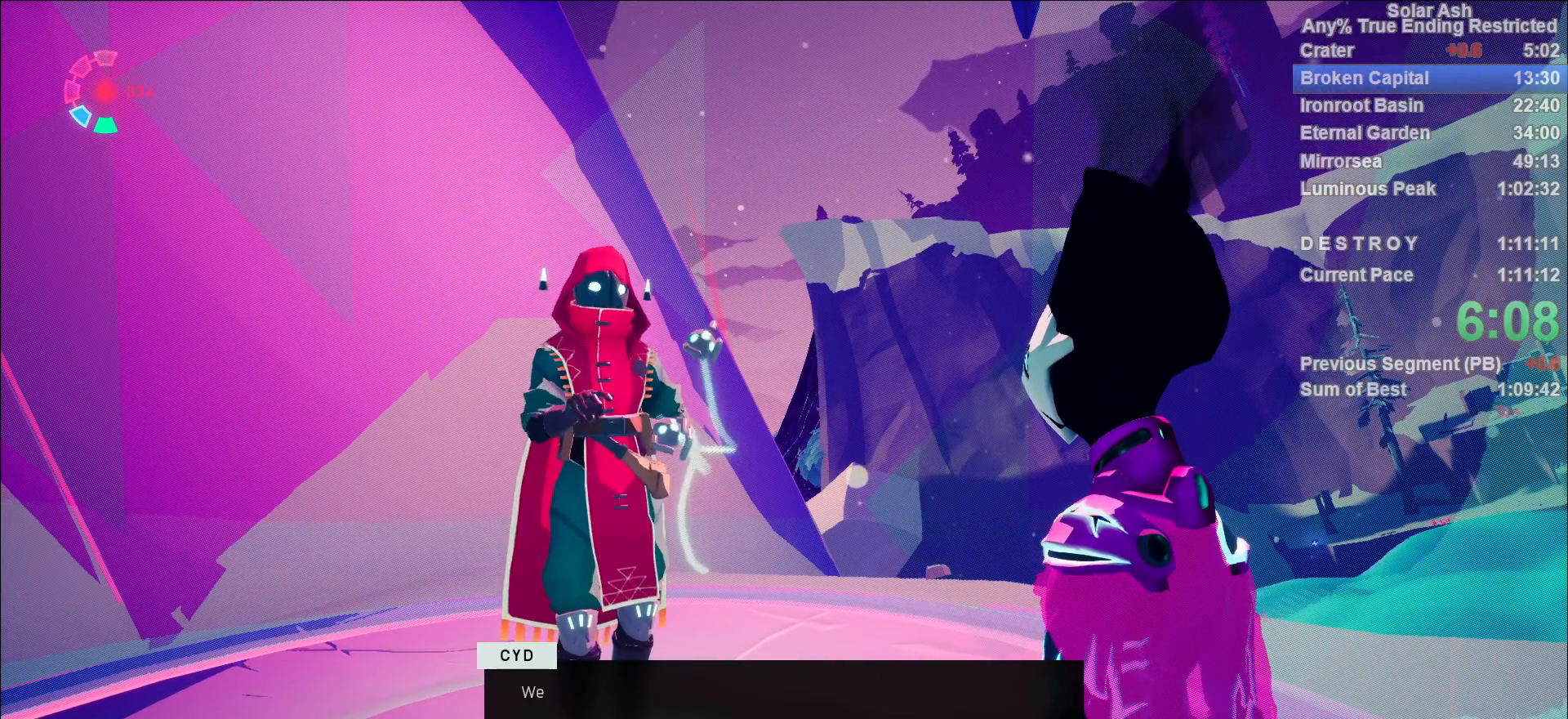
{"buttons": [], "left_stick": "up", "right_stick": "center", "events": [[83, "CROSS", "down"], [133, "CROSS", "up"], [200, "CROSS", "down"], [233, "CROSS", "up"], [333, "CROSS", "down"], [383, "CROSS", "up"], [433, "CROSS", "down"], [467, "CROSS", "up"]]}
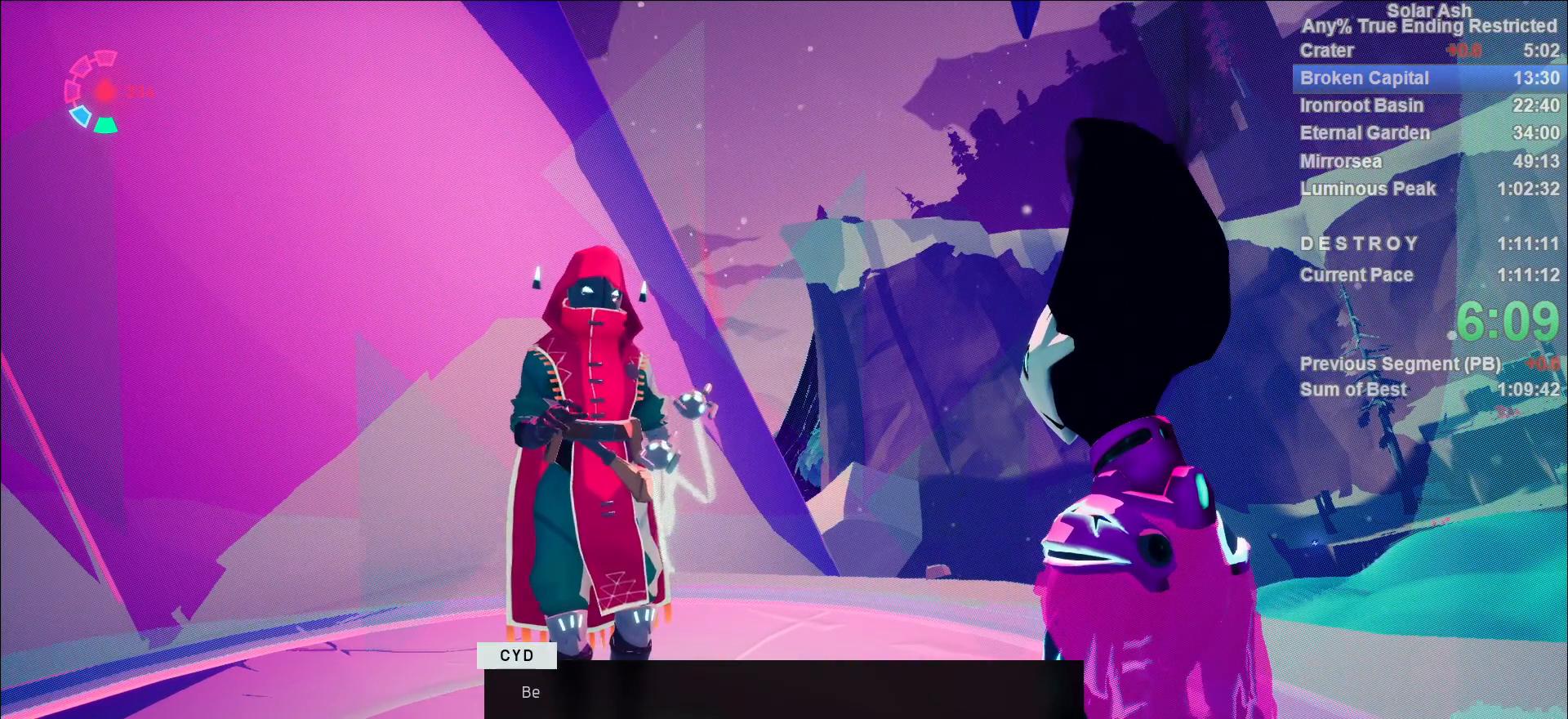
{"buttons": [], "left_stick": "up", "right_stick": "center", "events": [[67, "CROSS", "down"], [83, "CROSS", "up"], [167, "CROSS", "down"], [233, "CROSS", "up"], [317, "CROSS", "down"], [367, "CROSS", "up"], [450, "CROSS", "down"], [483, "CROSS", "up"]]}
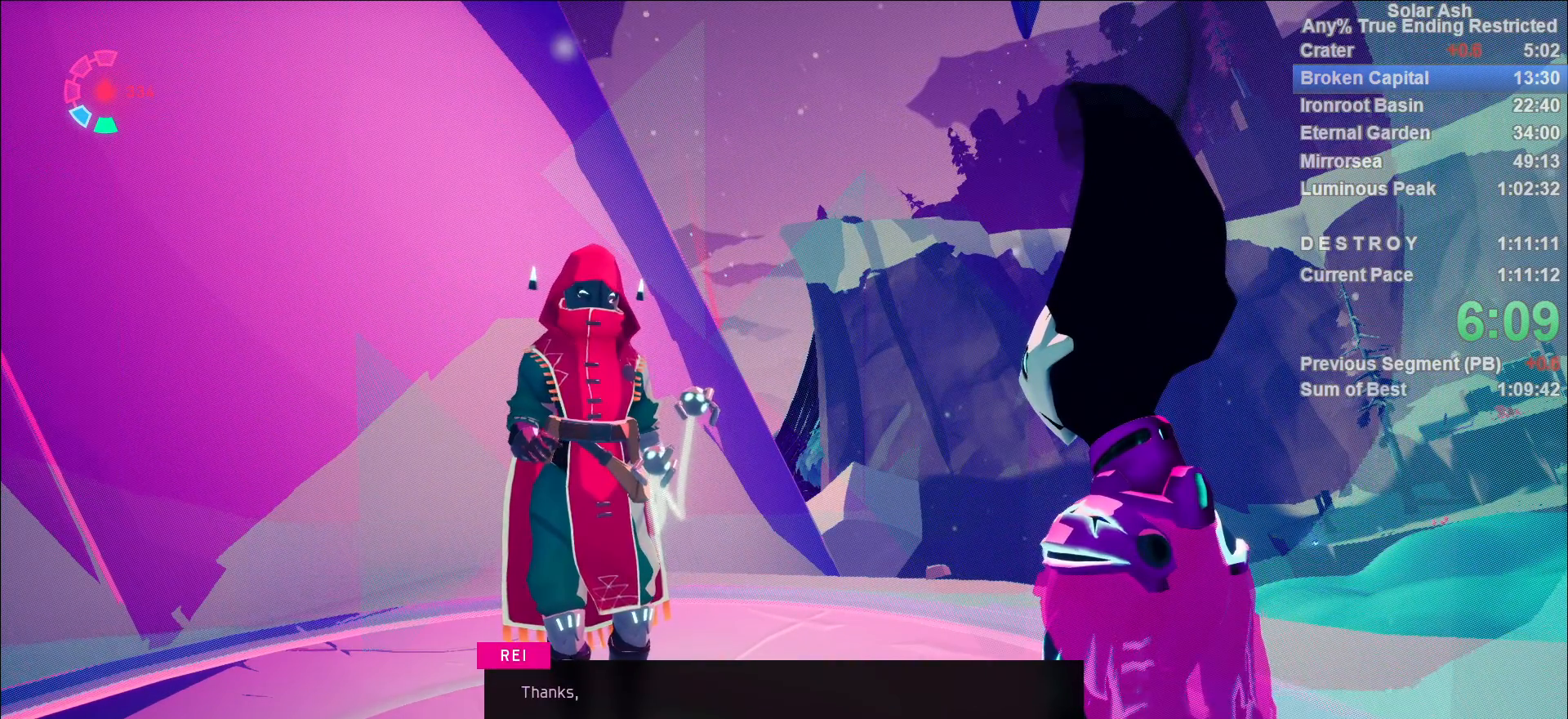
{"buttons": [], "left_stick": "up", "right_stick": "center", "events": [[50, "CROSS", "down"], [117, "CROSS", "up"], [183, "CROSS", "down"], [250, "CROSS", "up"], [317, "CROSS", "down"], [350, "CROSS", "up"], [417, "CROSS", "down"], [483, "CROSS", "up"]]}
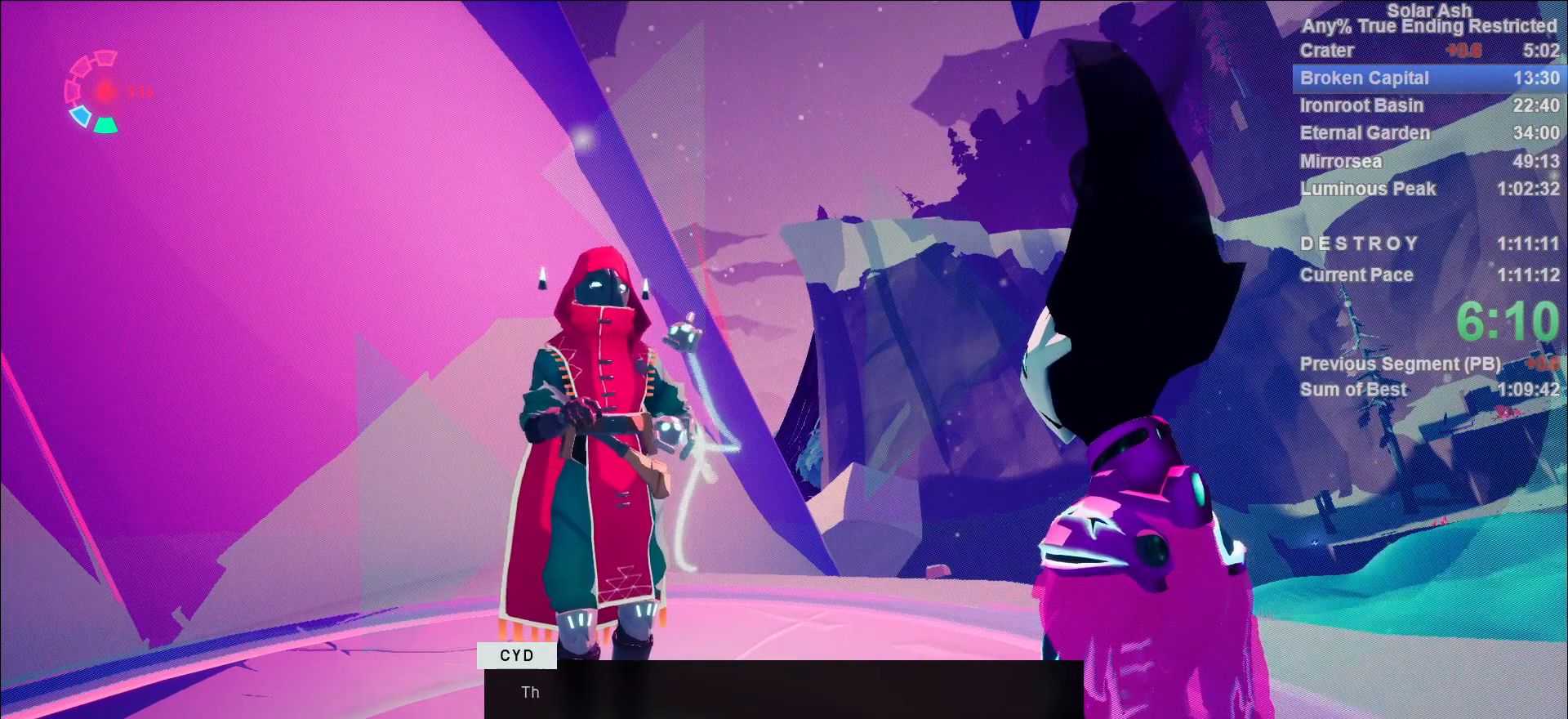
{"buttons": [], "left_stick": "center", "right_stick": "center", "events": [[67, "CROSS", "down"], [117, "CROSS", "up"], [183, "CROSS", "down"], [233, "CROSS", "up"], [317, "CROSS", "down"], [333, "left_stick", "center"], [350, "CROSS", "up"]]}
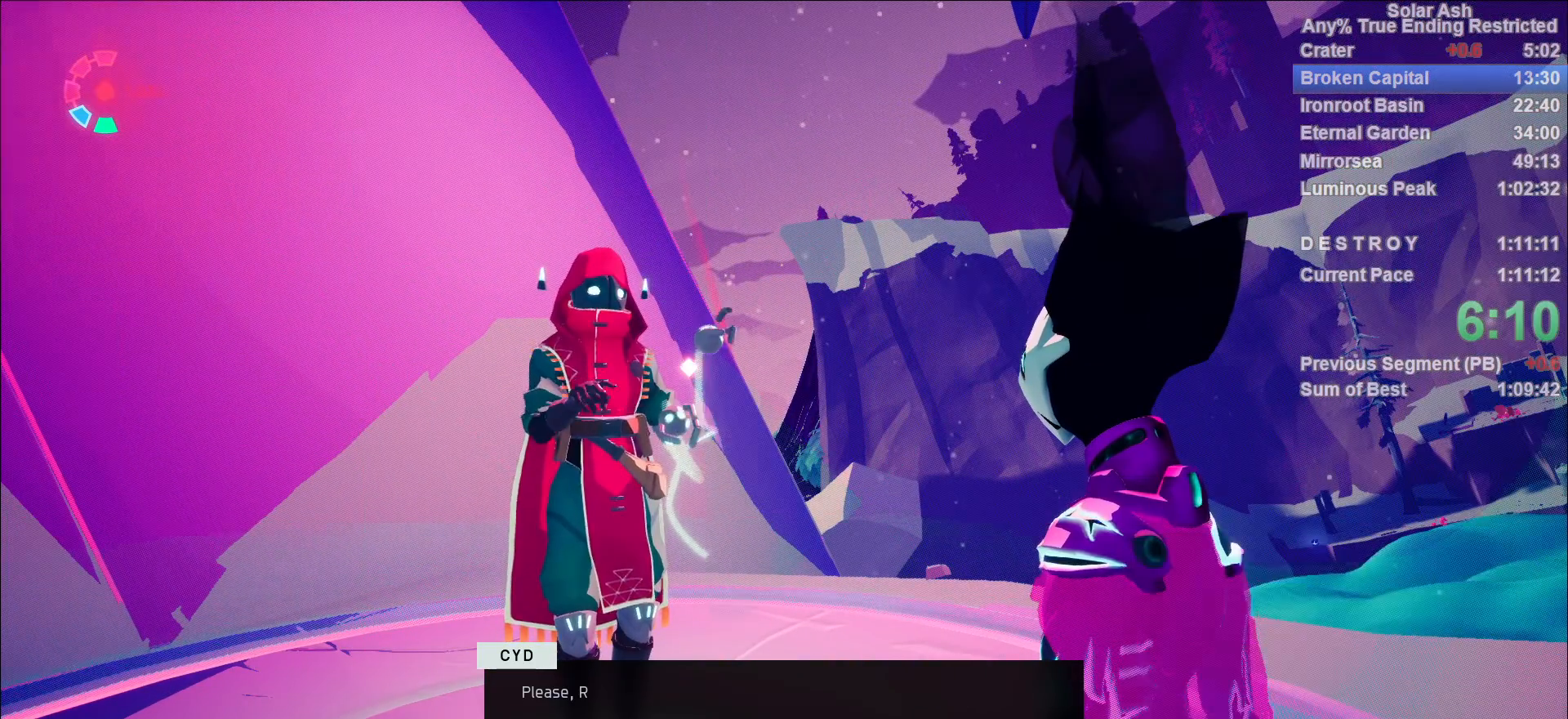
{"buttons": [], "left_stick": "center", "right_stick": "center", "events": [[217, "CROSS", "down"], [267, "CROSS", "up"], [333, "CROSS", "down"], [383, "CROSS", "up"]]}
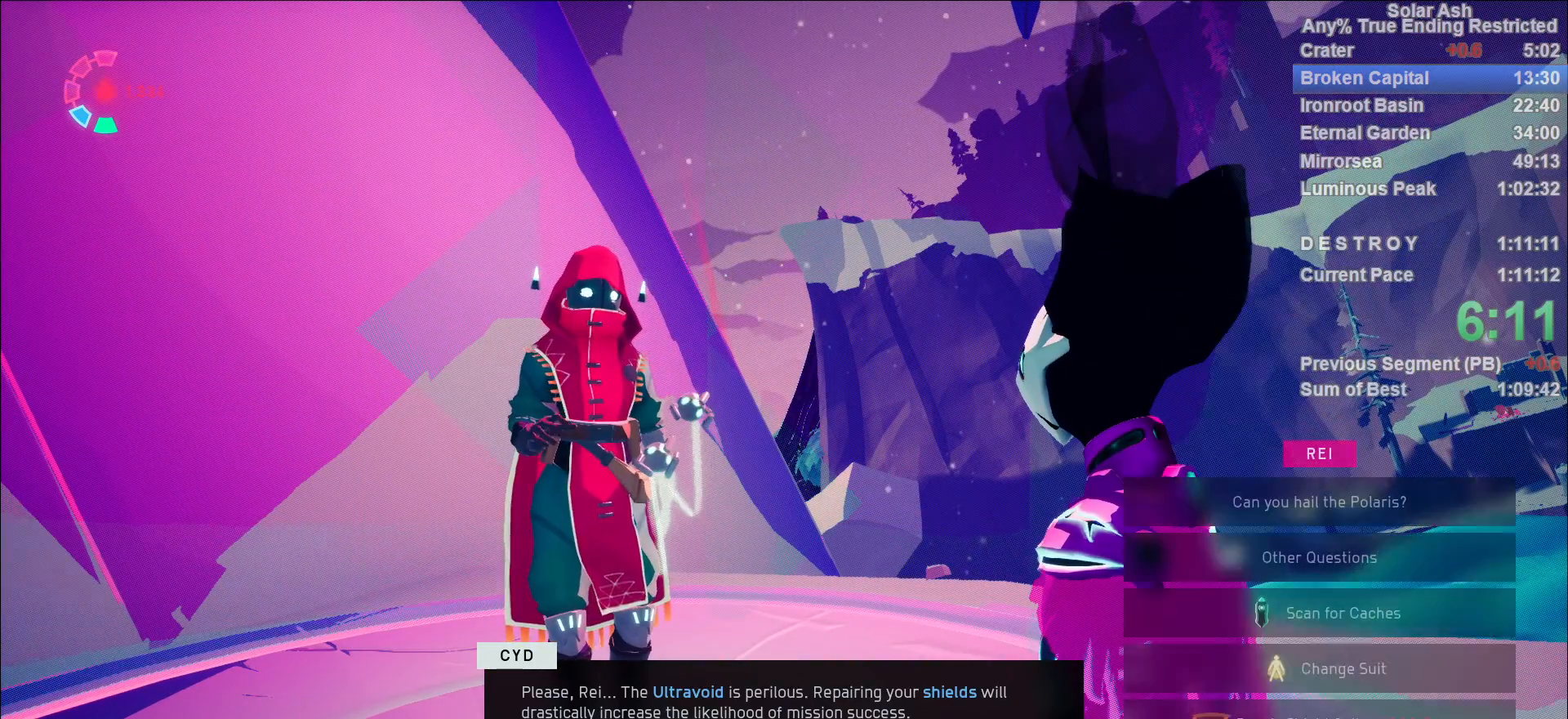
{"buttons": [], "left_stick": "center", "right_stick": "center", "events": [[183, "left_stick", "up"], [250, "left_stick", "center"], [317, "left_stick", "up"], [383, "CROSS", "down"], [383, "left_stick", "center"], [417, "CROSS", "up"]]}
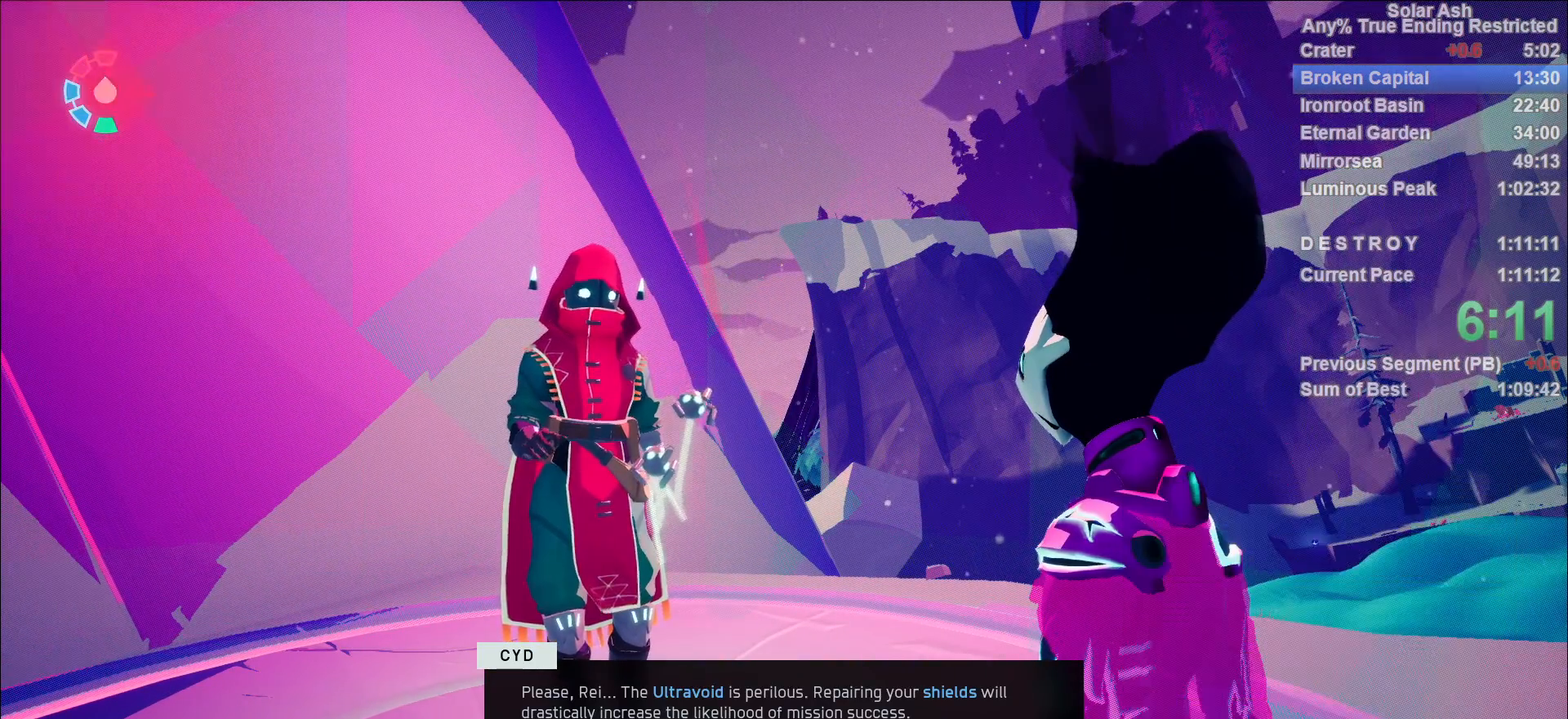
{"buttons": [], "left_stick": "center", "right_stick": "center", "events": [[33, "CROSS", "down"], [83, "CROSS", "up"], [150, "CROSS", "down"], [200, "CROSS", "up"], [267, "CROSS", "down"], [333, "CROSS", "up"], [400, "CROSS", "down"], [467, "CROSS", "up"]]}
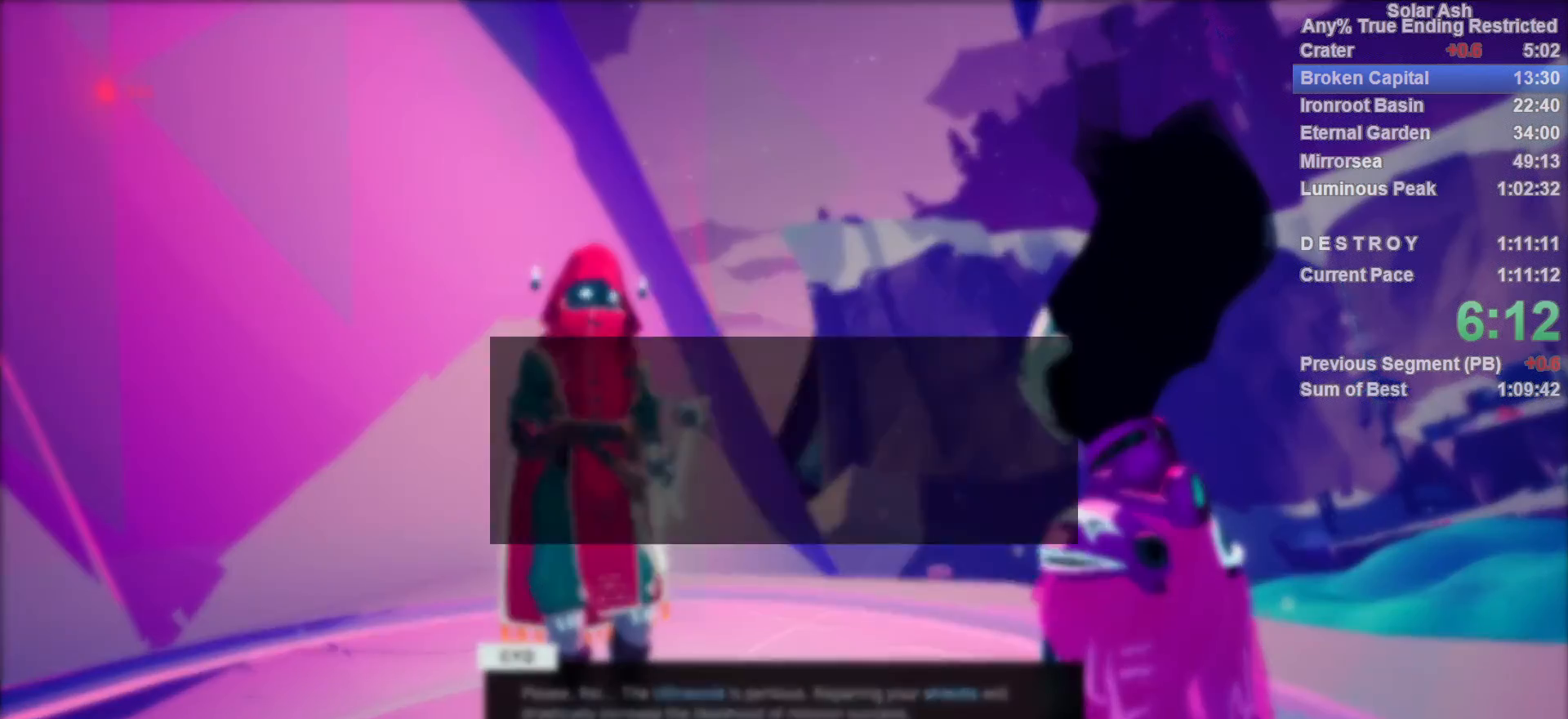
{"buttons": [], "left_stick": "center", "right_stick": "center", "events": [[33, "CROSS", "down"], [100, "CROSS", "up"], [150, "CROSS", "down"], [233, "CROSS", "up"], [283, "CROSS", "down"], [350, "CROSS", "up"], [433, "CROSS", "down"], [483, "CROSS", "up"]]}
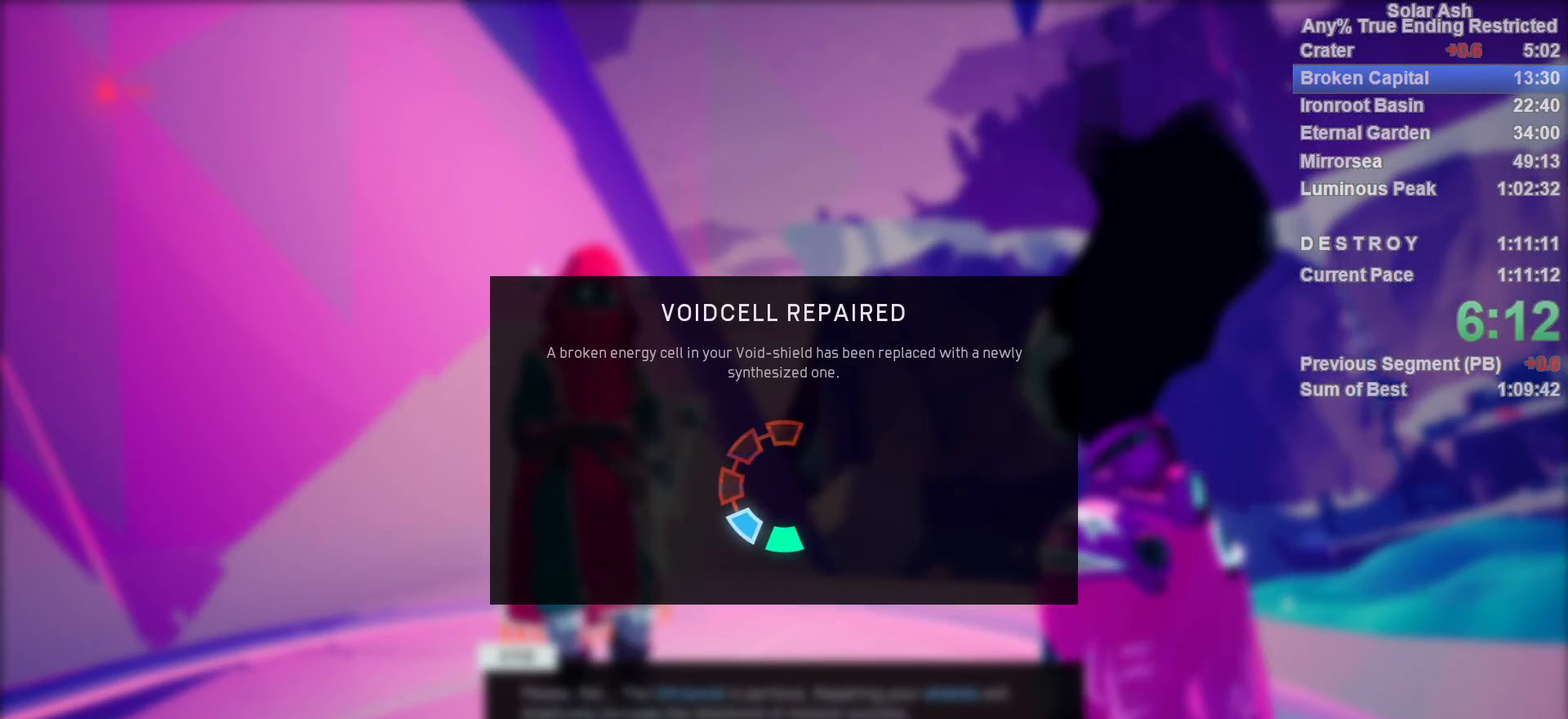
{"buttons": [], "left_stick": "center", "right_stick": "center", "events": [[67, "CROSS", "down"], [100, "CROSS", "up"], [183, "CROSS", "down"], [233, "CROSS", "up"], [333, "CROSS", "down"], [367, "CROSS", "up"], [467, "CROSS", "down"], [500, "CROSS", "up"]]}
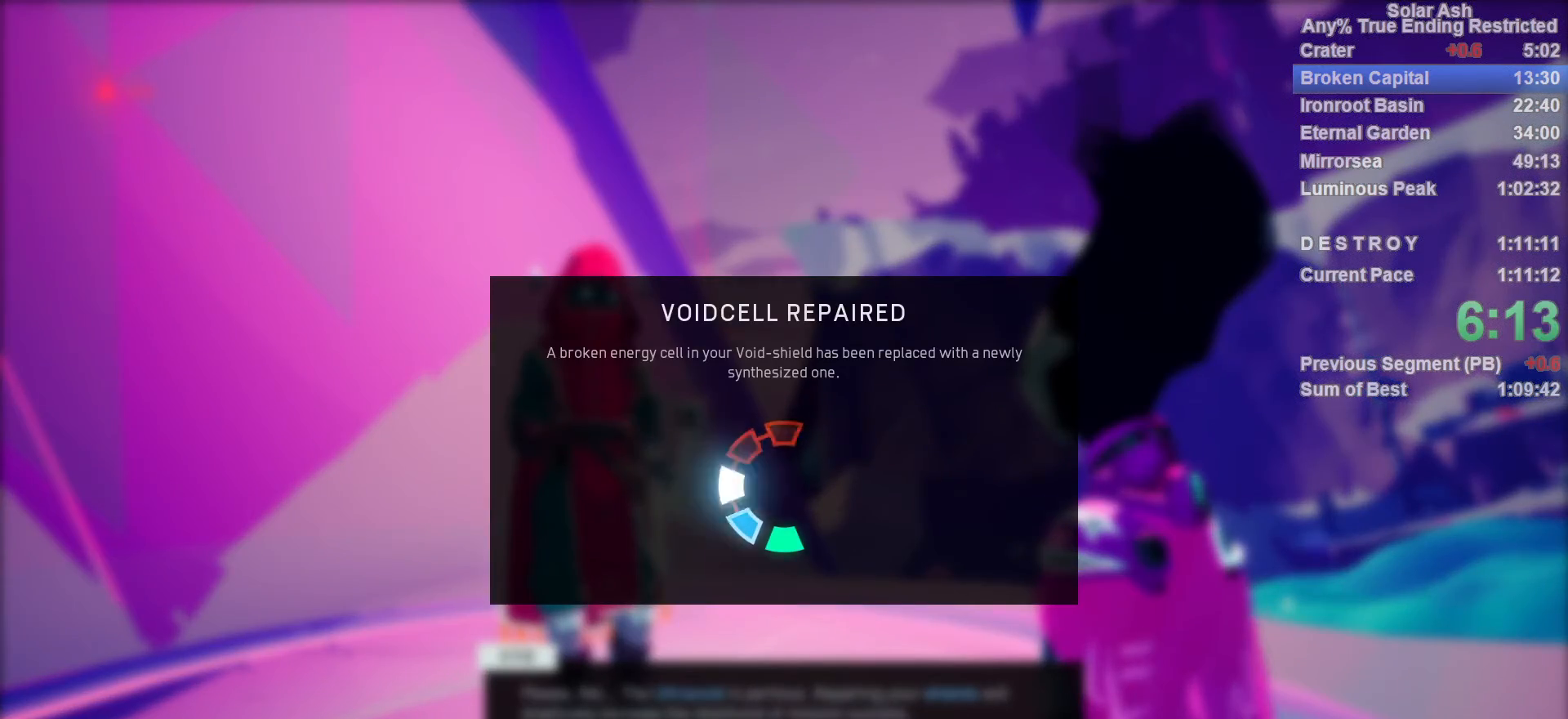
{"buttons": [], "left_stick": "center", "right_stick": "center", "events": [[83, "CROSS", "down"], [100, "CROSS", "up"], [217, "CROSS", "down"], [233, "CROSS", "up"], [317, "CROSS", "down"], [367, "CROSS", "up"], [450, "CROSS", "down"], [500, "CROSS", "up"]]}
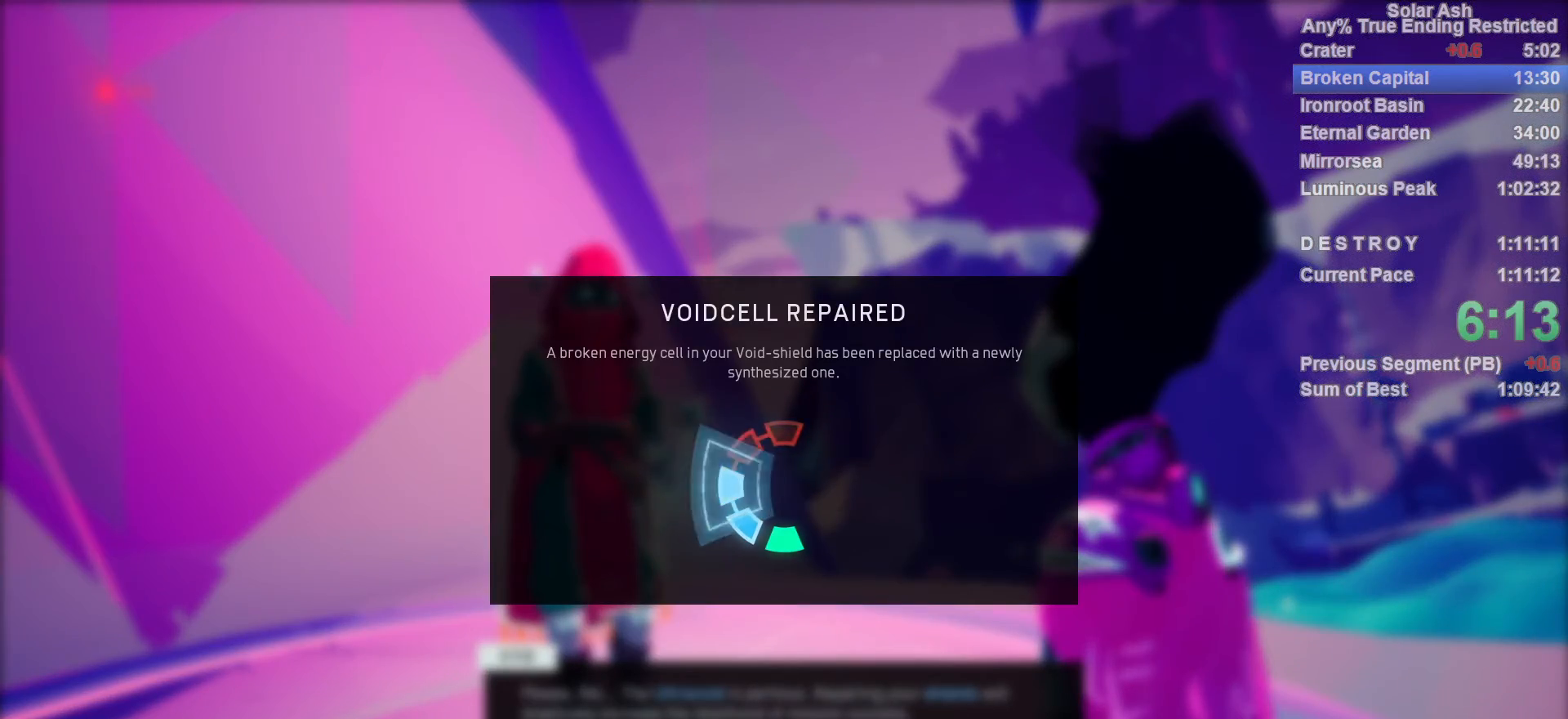
{"buttons": ["CROSS"], "left_stick": "center", "right_stick": "center", "events": [[100, "CROSS", "down"], [150, "CROSS", "up"], [233, "CROSS", "down"], [283, "CROSS", "up"], [350, "CROSS", "down"], [400, "CROSS", "up"], [500, "CROSS", "down"]]}
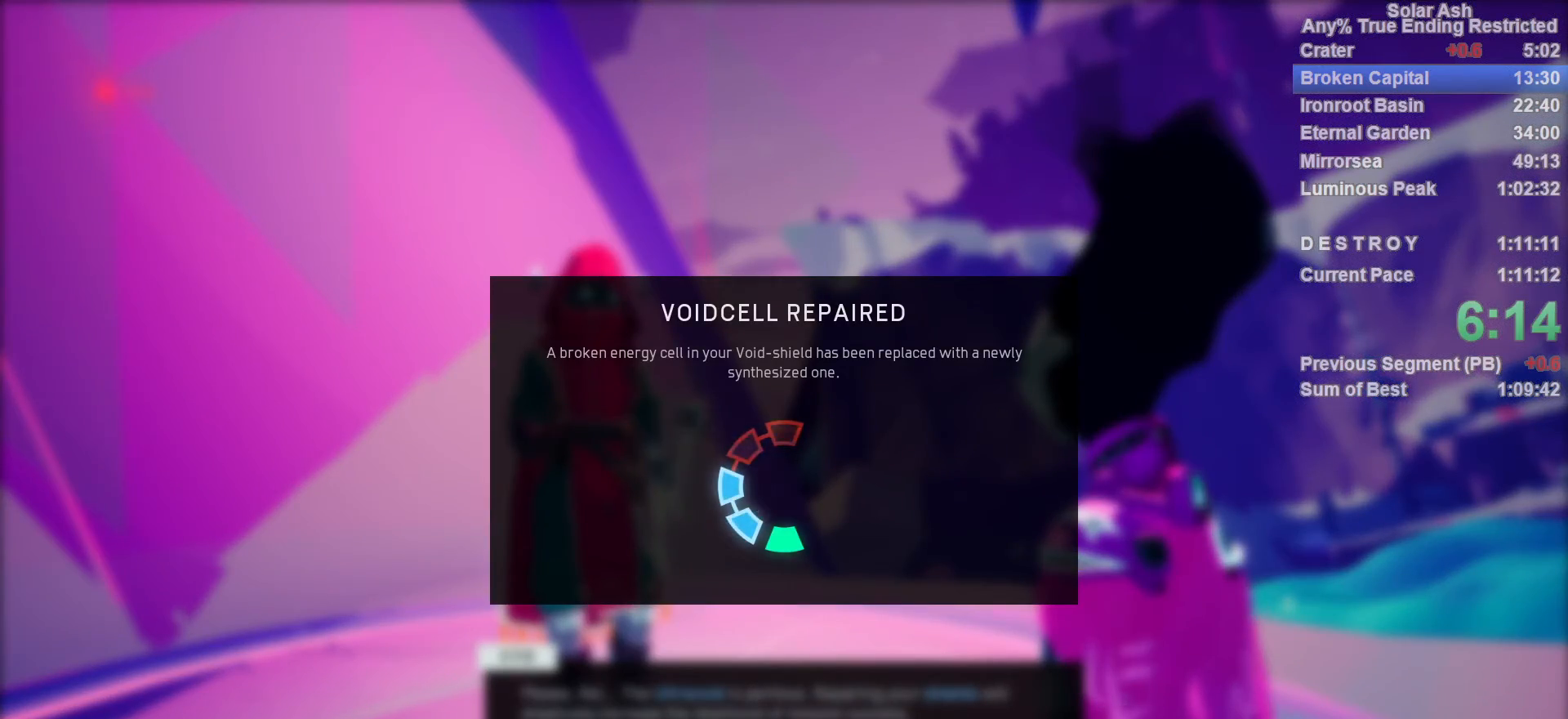
{"buttons": [], "left_stick": "center", "right_stick": "center", "events": [[50, "CROSS", "up"], [133, "CROSS", "down"], [183, "CROSS", "up"], [267, "CROSS", "down"], [300, "CROSS", "up"], [400, "CROSS", "down"], [450, "CROSS", "up"]]}
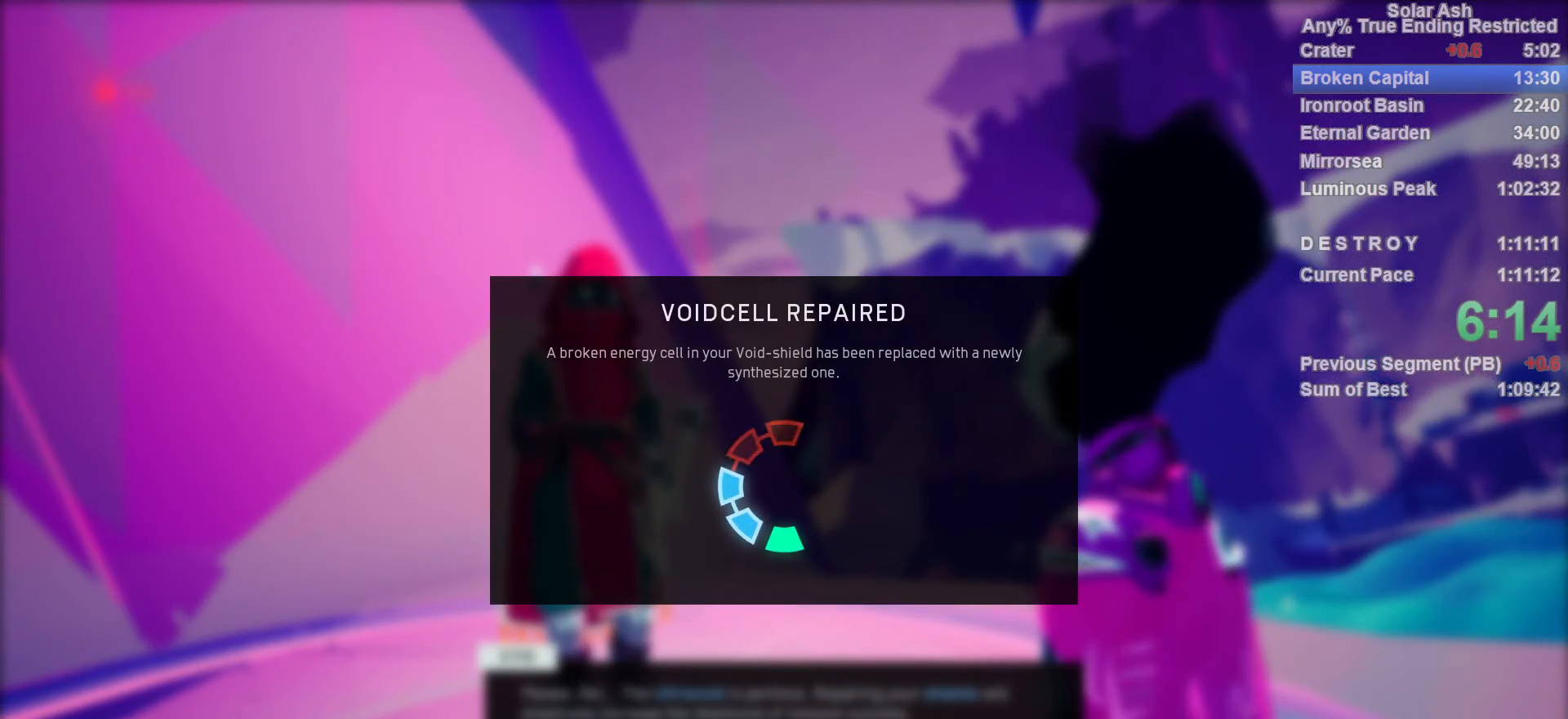
{"buttons": [], "left_stick": "center", "right_stick": "center", "events": [[33, "CROSS", "down"], [83, "CROSS", "up"], [150, "CROSS", "down"], [200, "CROSS", "up"], [300, "CROSS", "down"], [350, "CROSS", "up"], [433, "CROSS", "down"], [500, "CROSS", "up"]]}
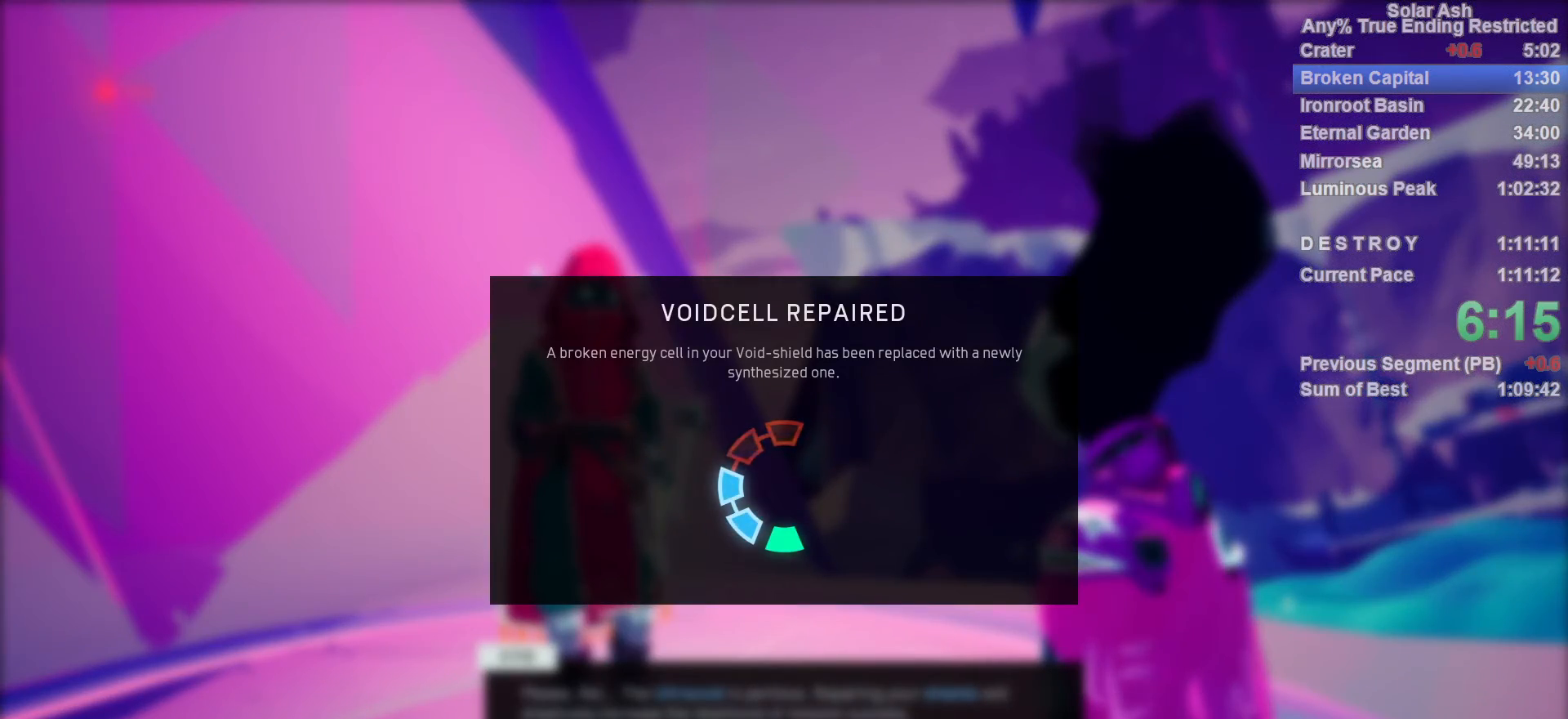
{"buttons": [], "left_stick": "center", "right_stick": "center", "events": [[50, "CROSS", "down"], [100, "CROSS", "up"], [167, "CROSS", "down"], [250, "CROSS", "up"], [317, "CROSS", "down"], [383, "CROSS", "up"], [450, "CROSS", "down"], [500, "CROSS", "up"]]}
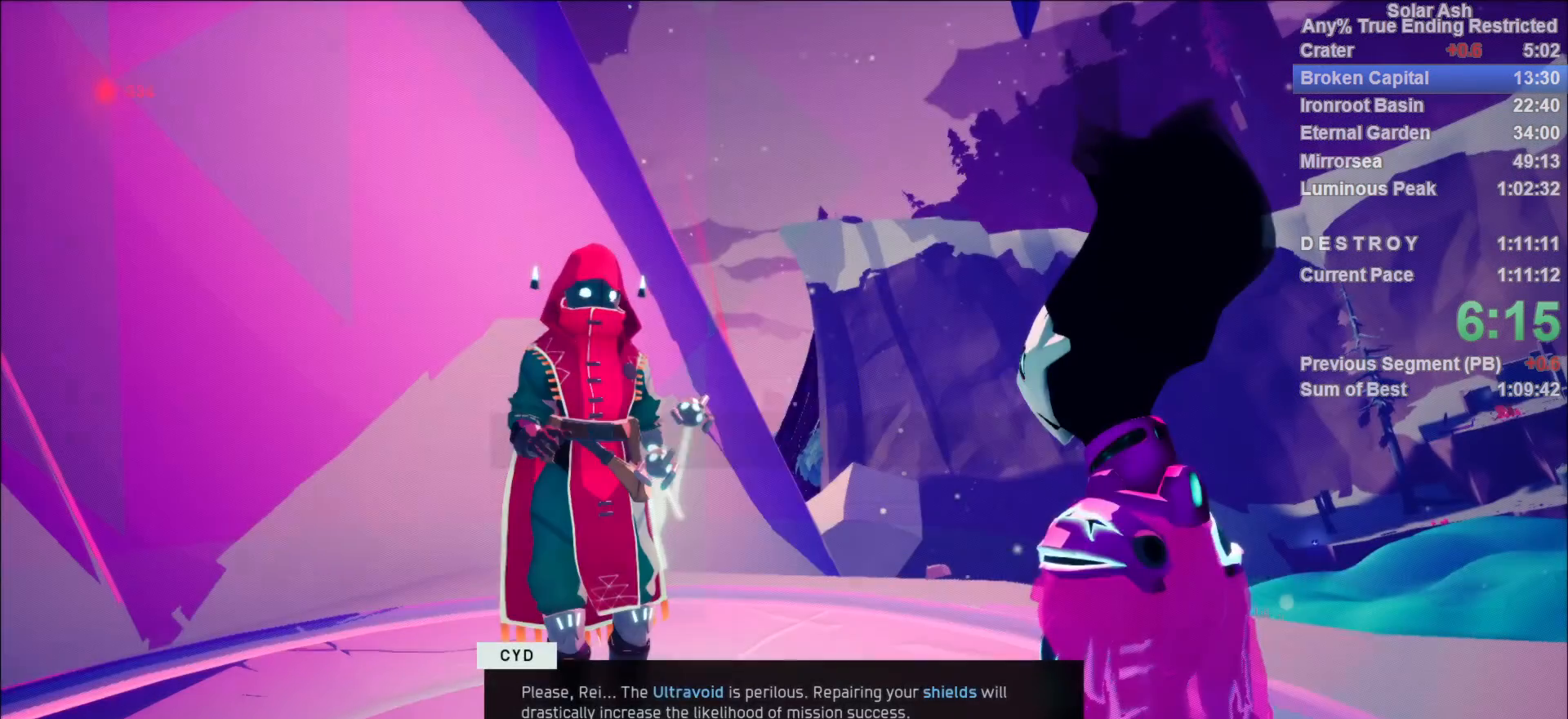
{"buttons": ["CROSS"], "left_stick": "center", "right_stick": "center", "events": [[67, "CROSS", "down"], [133, "CROSS", "up"], [233, "CROSS", "down"], [267, "CROSS", "up"], [350, "CROSS", "down"], [417, "CROSS", "up"], [483, "CROSS", "down"]]}